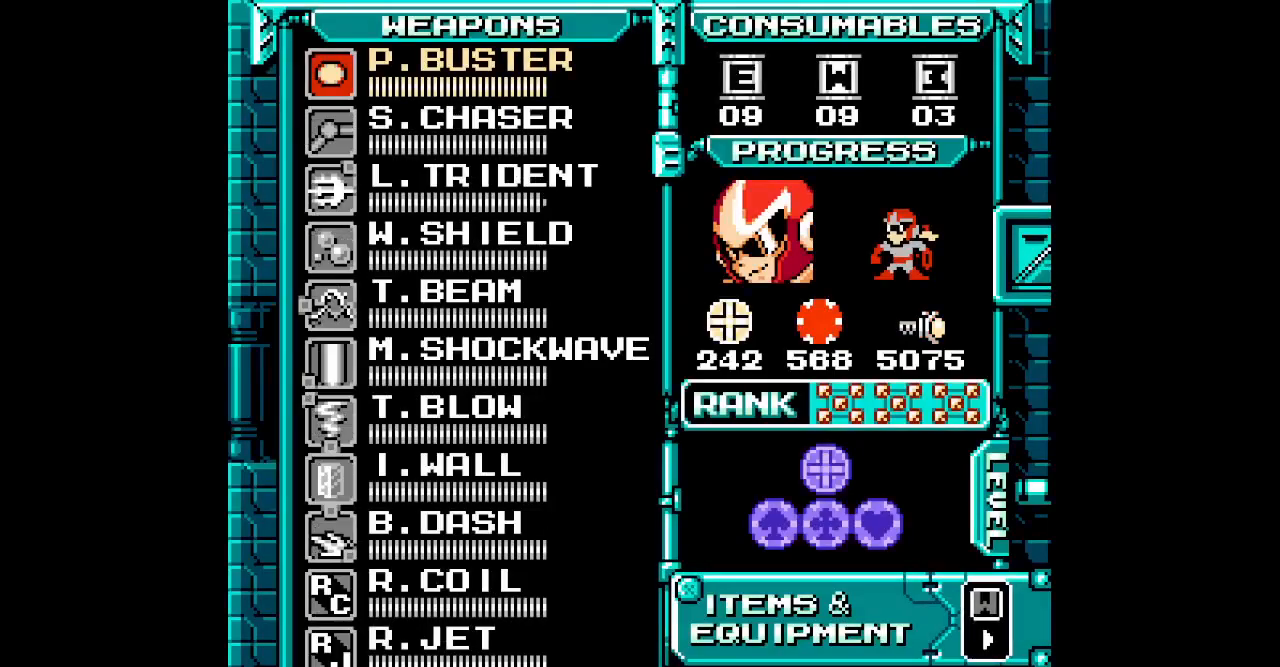
Gameplay with a controller; each line is a JSON object with the inputs held at the frame after it (dt_ms = milliseconds from this image to that frame). "events" lists button and stick changes between this image and that frame as [ms after this image, input, new state], when the widget could be followed in between. Not read: A B HOME L3 R3 SELECT START X Y.
{"dt_ms": 500, "buttons": ["DPAD_UP"], "events": [[100, "DPAD_UP", "down"], [183, "DPAD_UP", "up"], [267, "DPAD_UP", "down"], [350, "DPAD_UP", "up"], [417, "DPAD_UP", "down"]]}
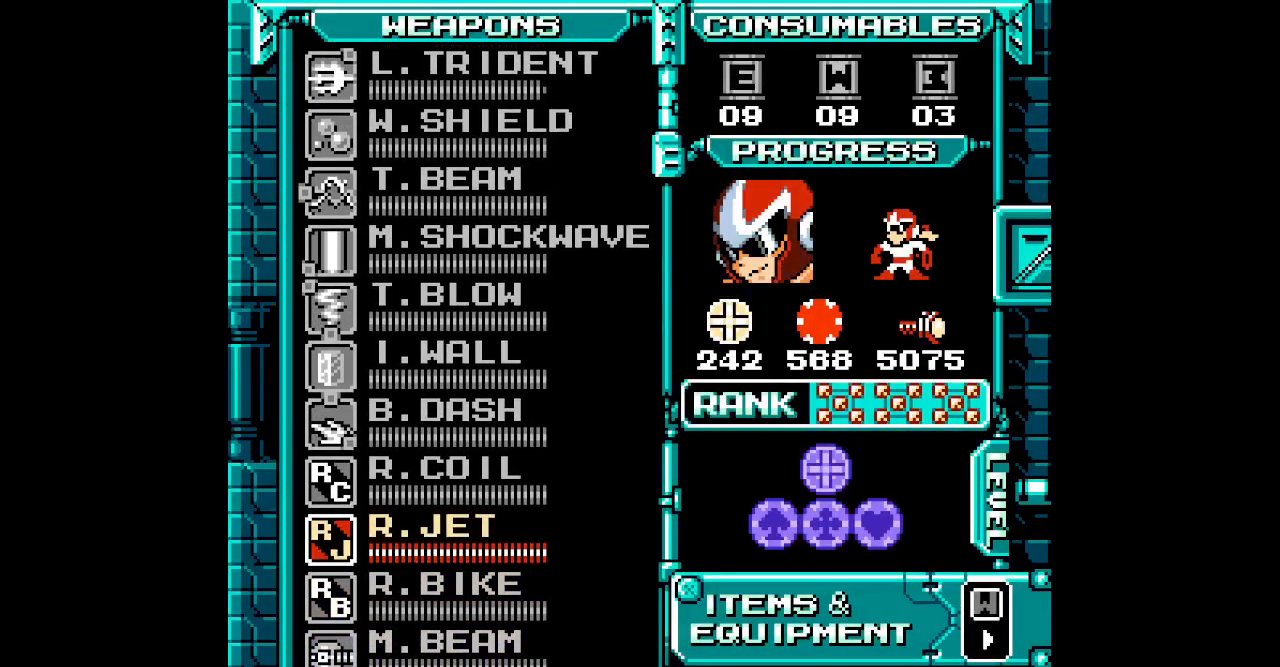
{"dt_ms": 1000, "buttons": []}
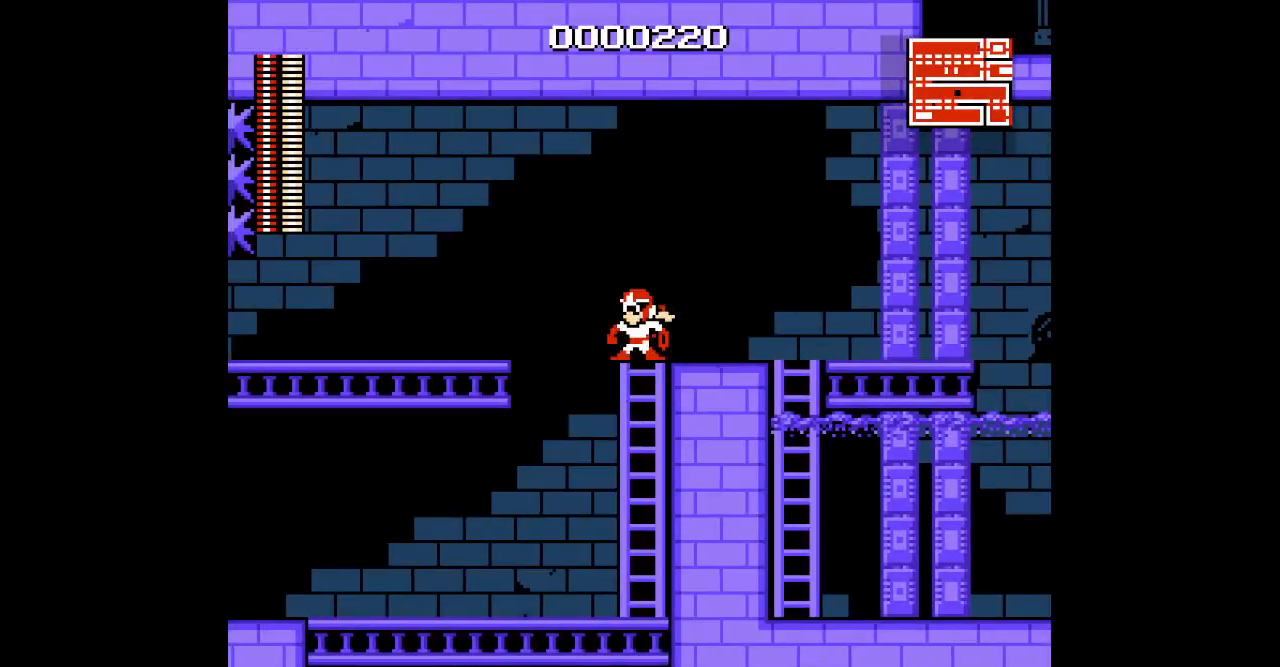
{"dt_ms": 500, "buttons": [], "events": []}
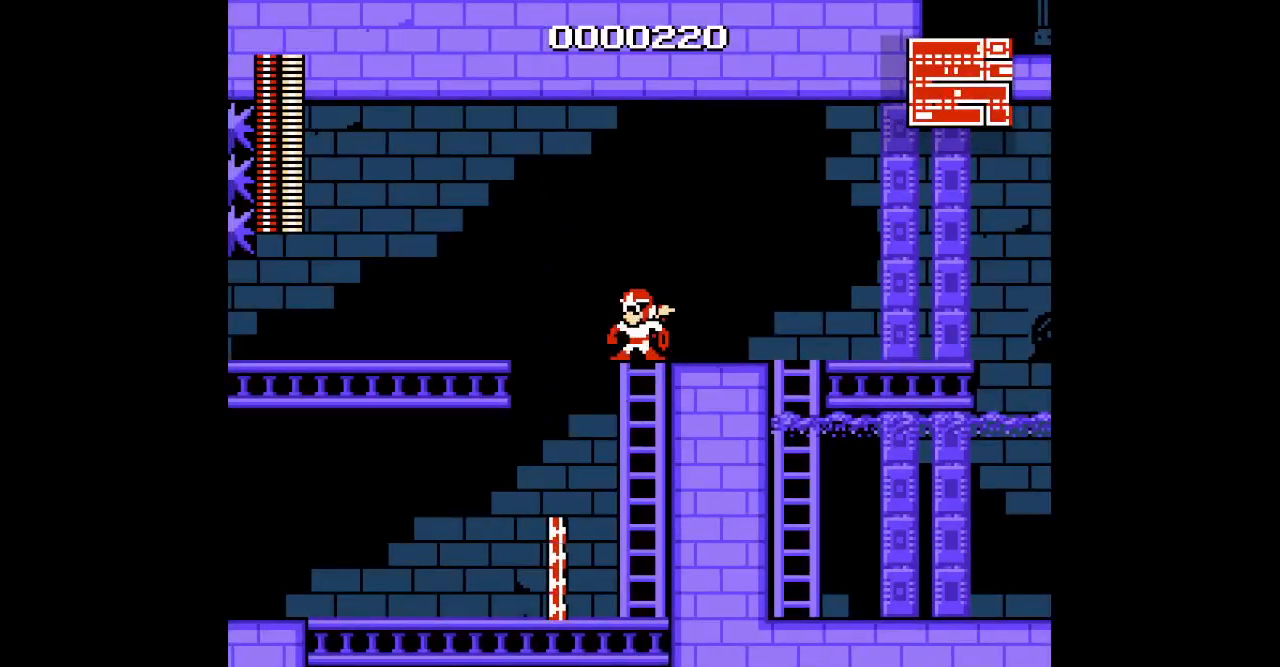
{"dt_ms": 500, "buttons": ["DPAD_LEFT"], "events": [[367, "DPAD_LEFT", "down"]]}
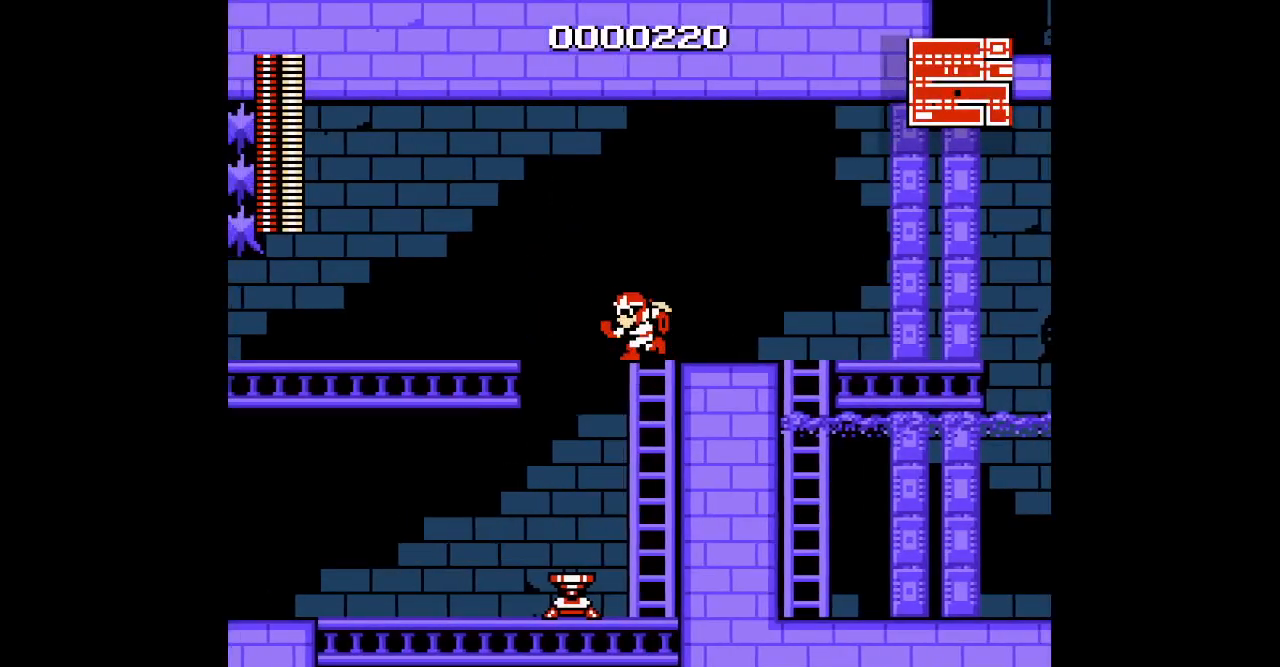
{"dt_ms": 500, "buttons": [], "events": [[200, "DPAD_LEFT", "up"], [367, "DPAD_LEFT", "down"], [483, "DPAD_LEFT", "up"]]}
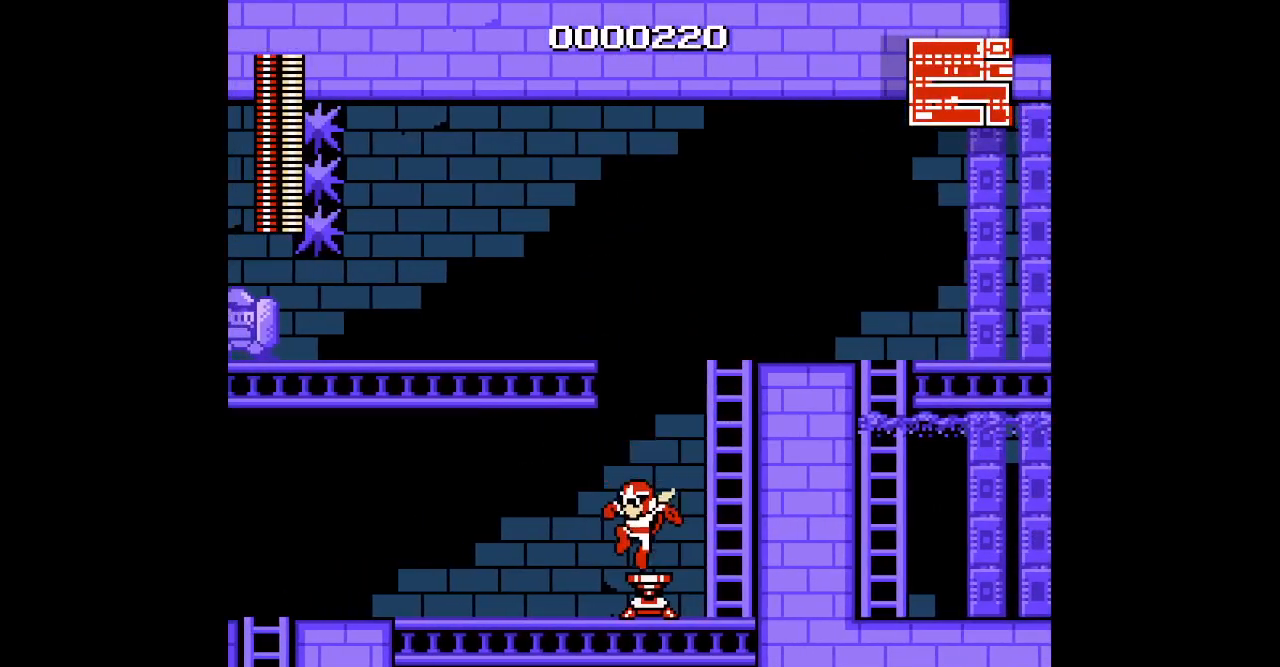
{"dt_ms": 1000, "buttons": []}
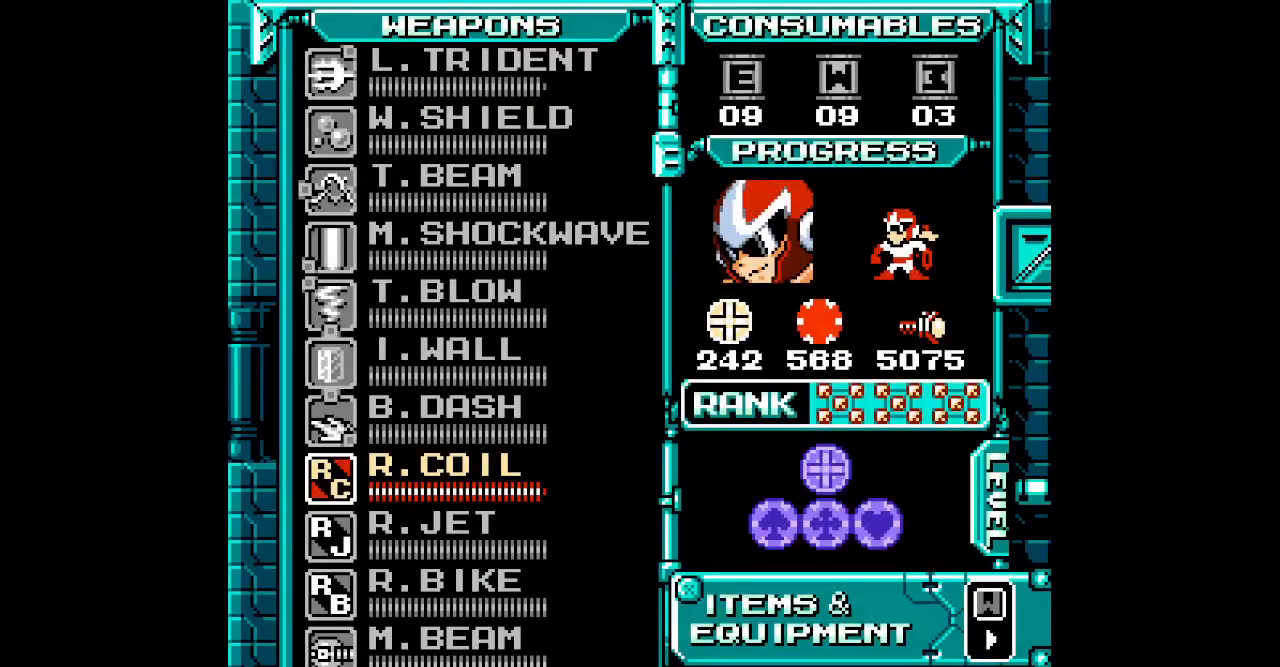
{"dt_ms": 500, "buttons": ["DPAD_DOWN"], "events": [[283, "DPAD_DOWN", "down"], [367, "DPAD_DOWN", "up"], [450, "DPAD_DOWN", "down"]]}
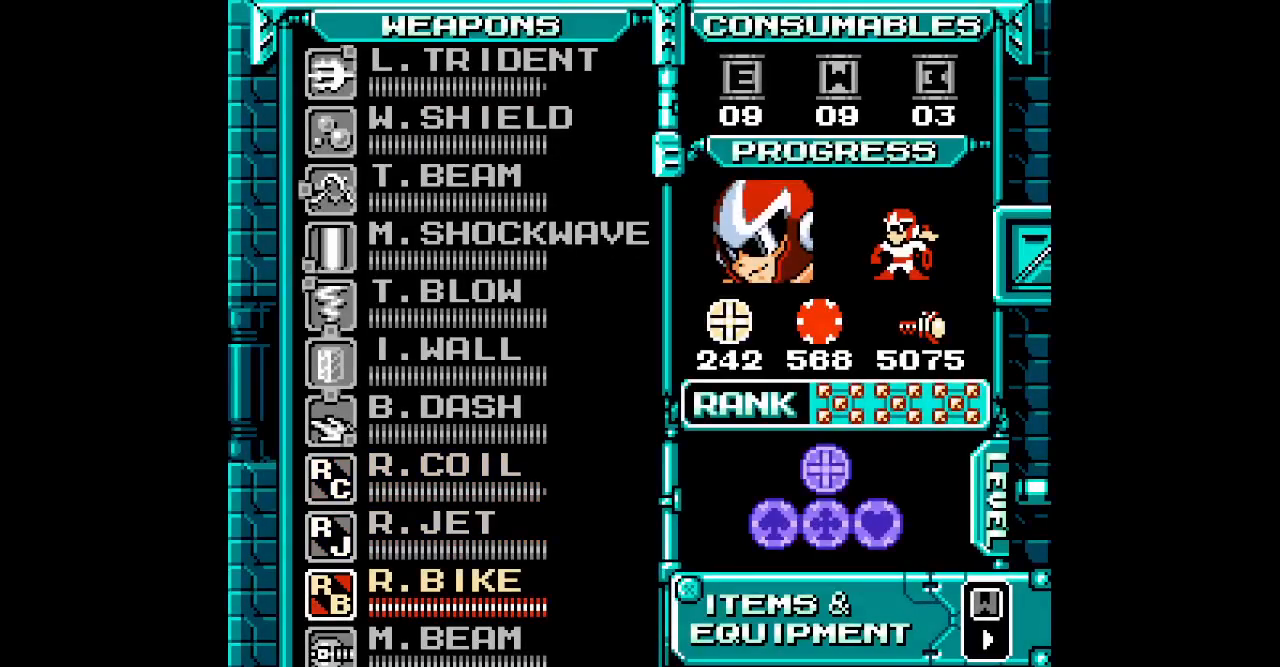
{"dt_ms": 500, "buttons": [], "events": [[17, "DPAD_DOWN", "up"], [117, "DPAD_DOWN", "down"], [167, "DPAD_DOWN", "up"], [250, "DPAD_DOWN", "down"], [317, "DPAD_DOWN", "up"], [400, "DPAD_DOWN", "down"], [483, "DPAD_DOWN", "up"]]}
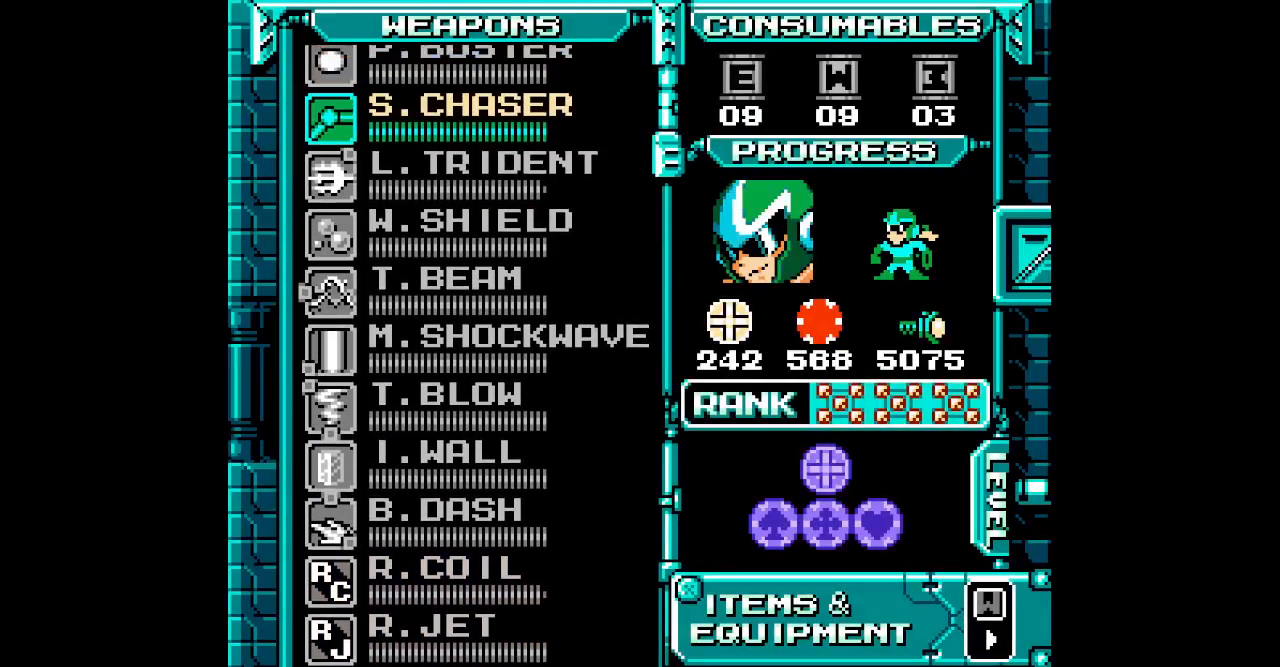
{"dt_ms": 500, "buttons": [], "events": [[233, "DPAD_DOWN", "down"], [300, "DPAD_DOWN", "up"], [383, "DPAD_DOWN", "down"], [450, "DPAD_DOWN", "up"]]}